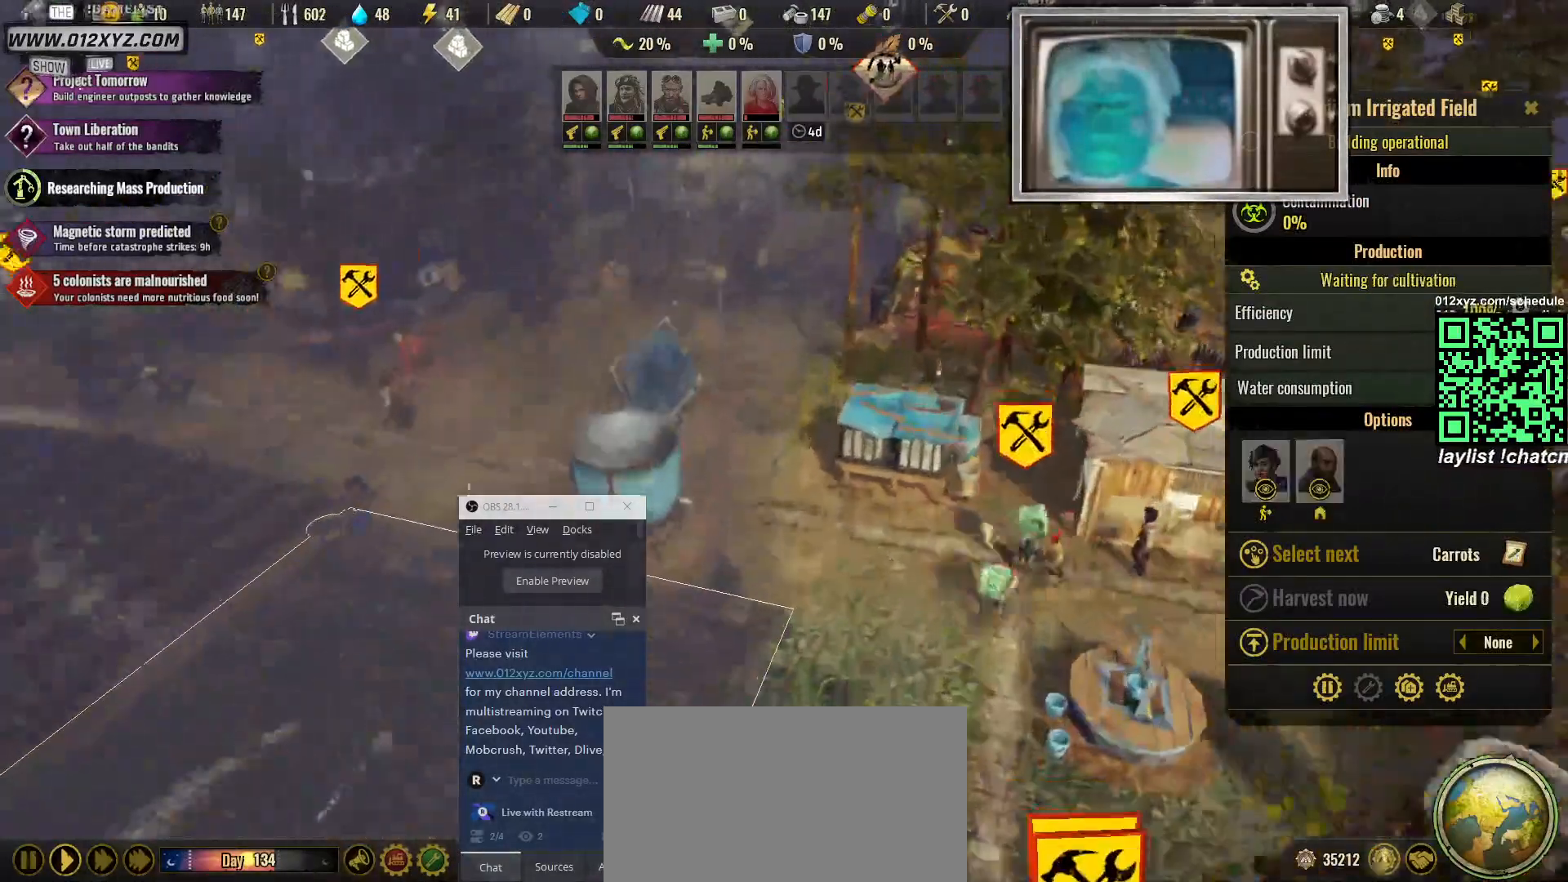
Gameplay with keyboard and mouse; each line is a JSON object with the keys and mouse buttons held at the frame after it. "events" lists presses ("down") and releases ("up") of "1", "2", "3", "4", "5", "a", "alt", "b", "c", "ctrl", "d", "e", "f", "g", "q", "r", "s", "shift", "space", "t", "tab", "v", "w", "x", "z", "mouse_left", "mouse_right", "mouse_mb4" and "mouse_mb5" between this image and that frame as [ms after this image, input, new state], when the widget could be followed in between. "mouse_left", "mouse_right", "mouse_mb4", "mouse_mb5" = the "left", "right", "mb4", "mb5" buttons of the "mouse" list. No other keys are recorded. Not read: mouse_move mouse_wheel.
{"keys": ["e"], "mouse": []}
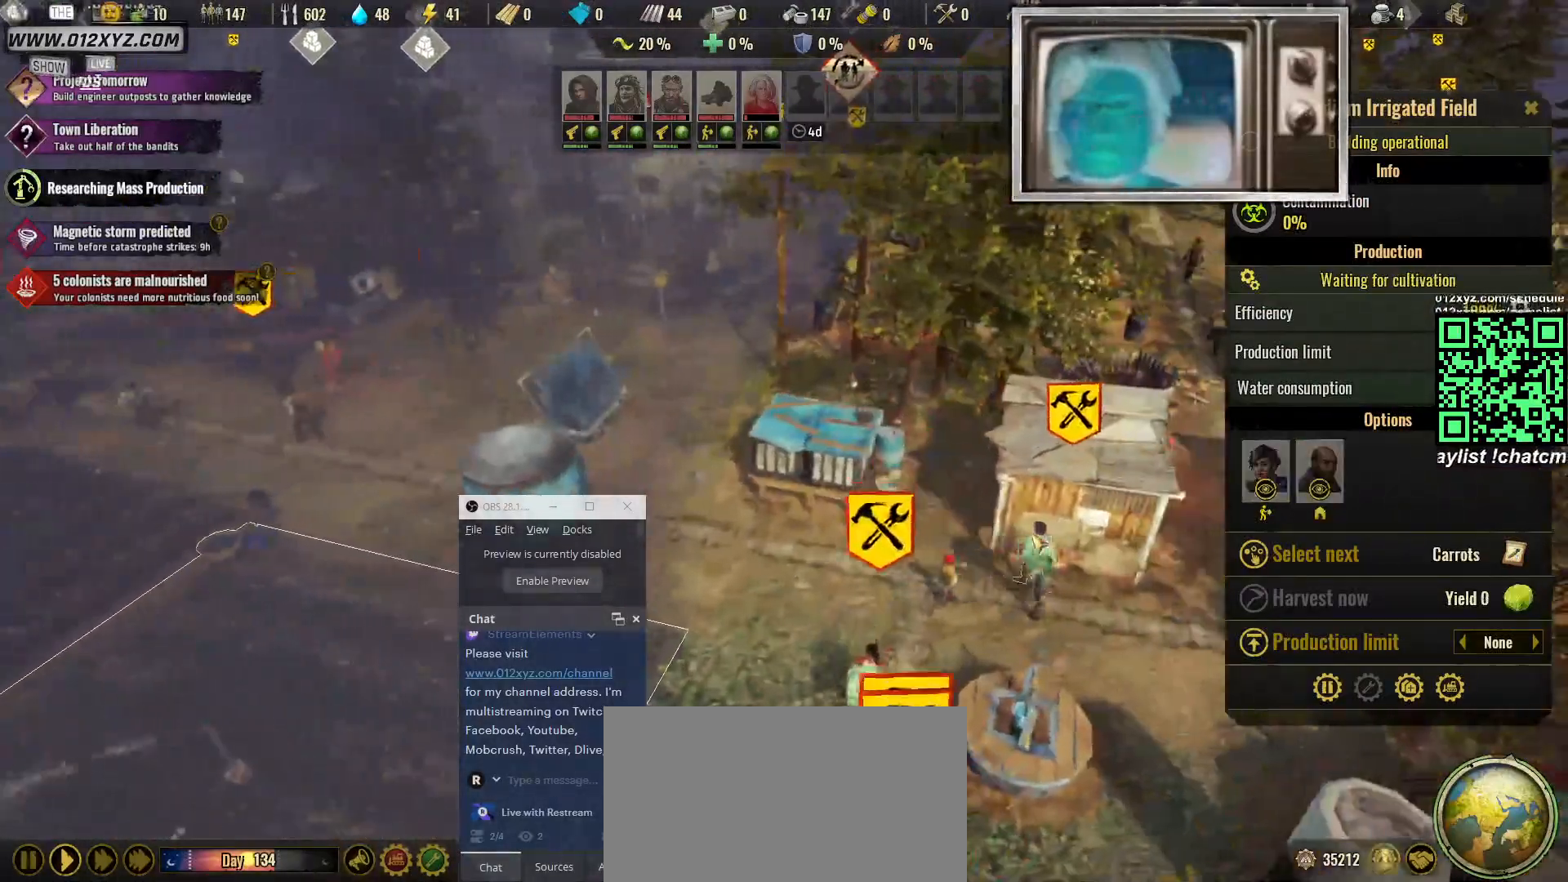
{"keys": ["w"], "mouse": [], "events": [[267, "e", "up"], [333, "w", "down"]]}
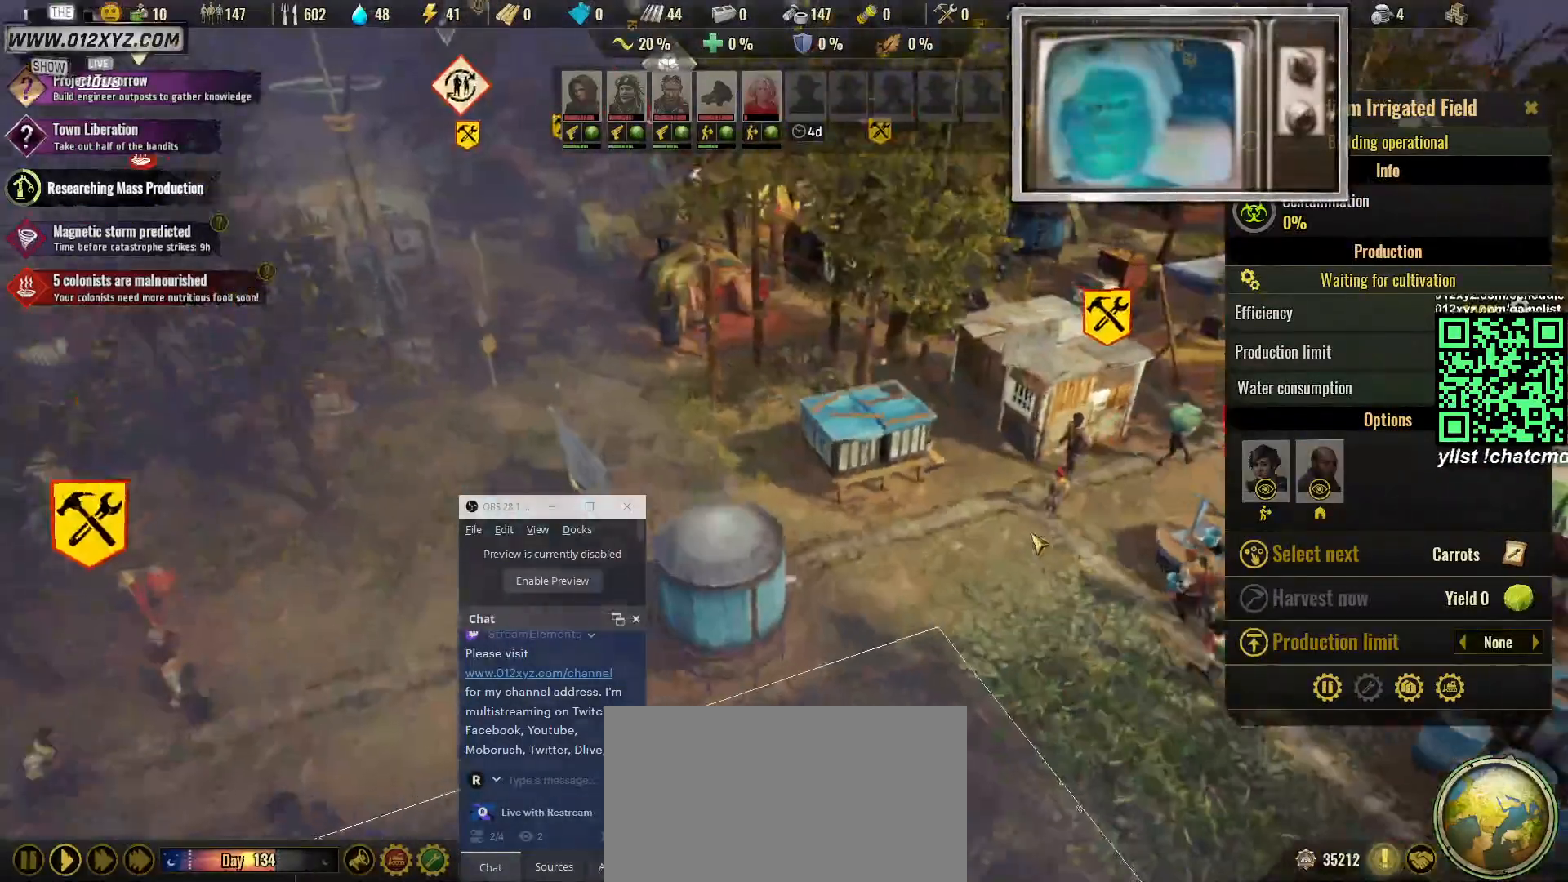
{"keys": ["a", "w"], "mouse": [], "events": [[400, "a", "down"]]}
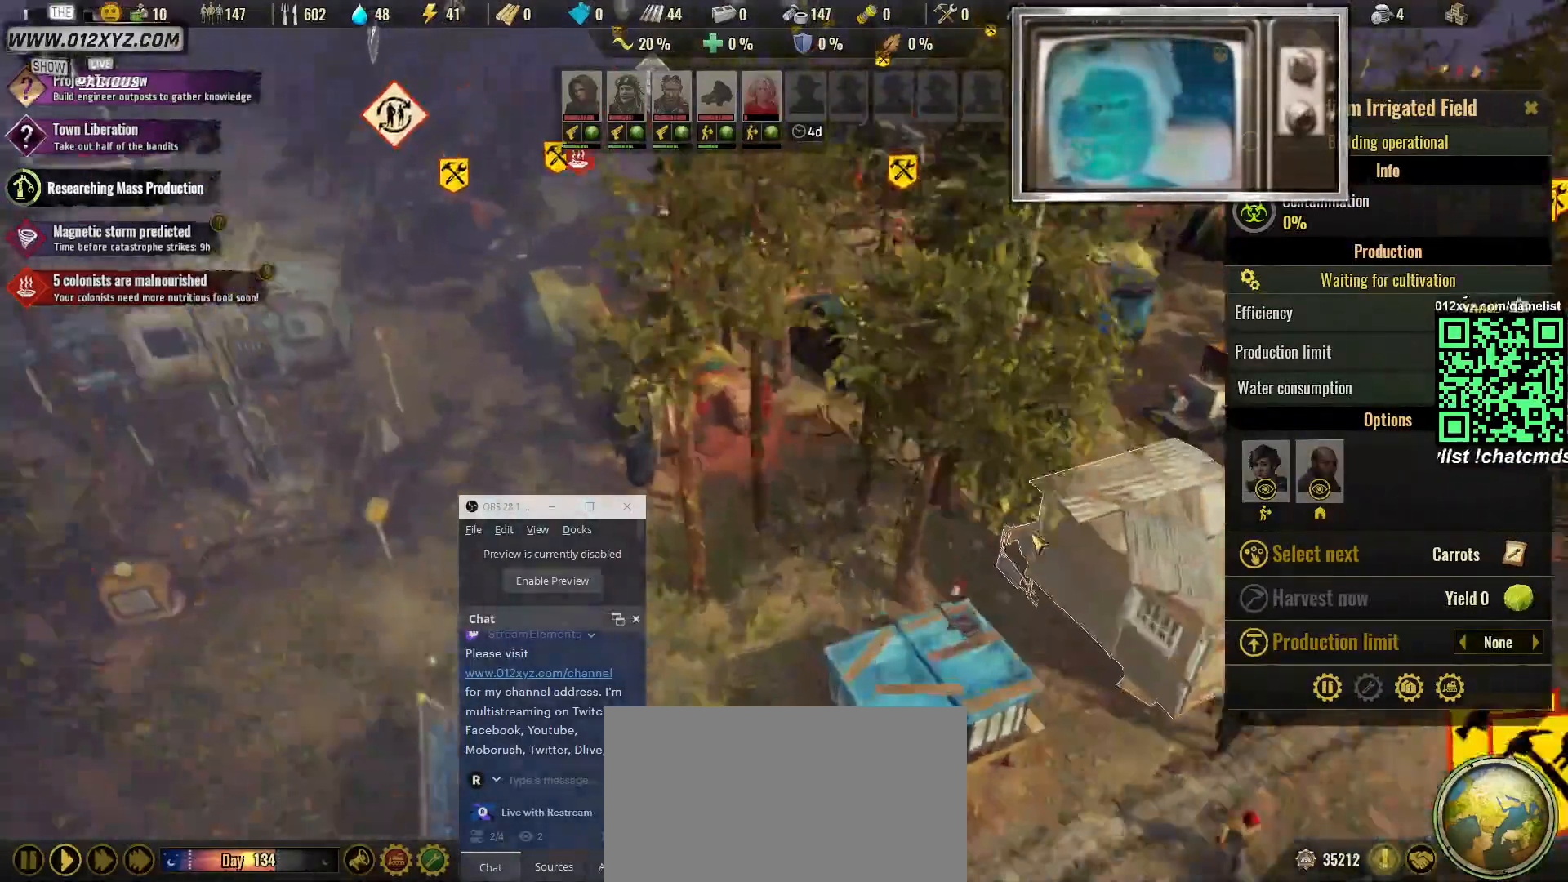
{"keys": ["q"], "mouse": [], "events": [[300, "a", "up"], [467, "q", "down"], [467, "w", "up"]]}
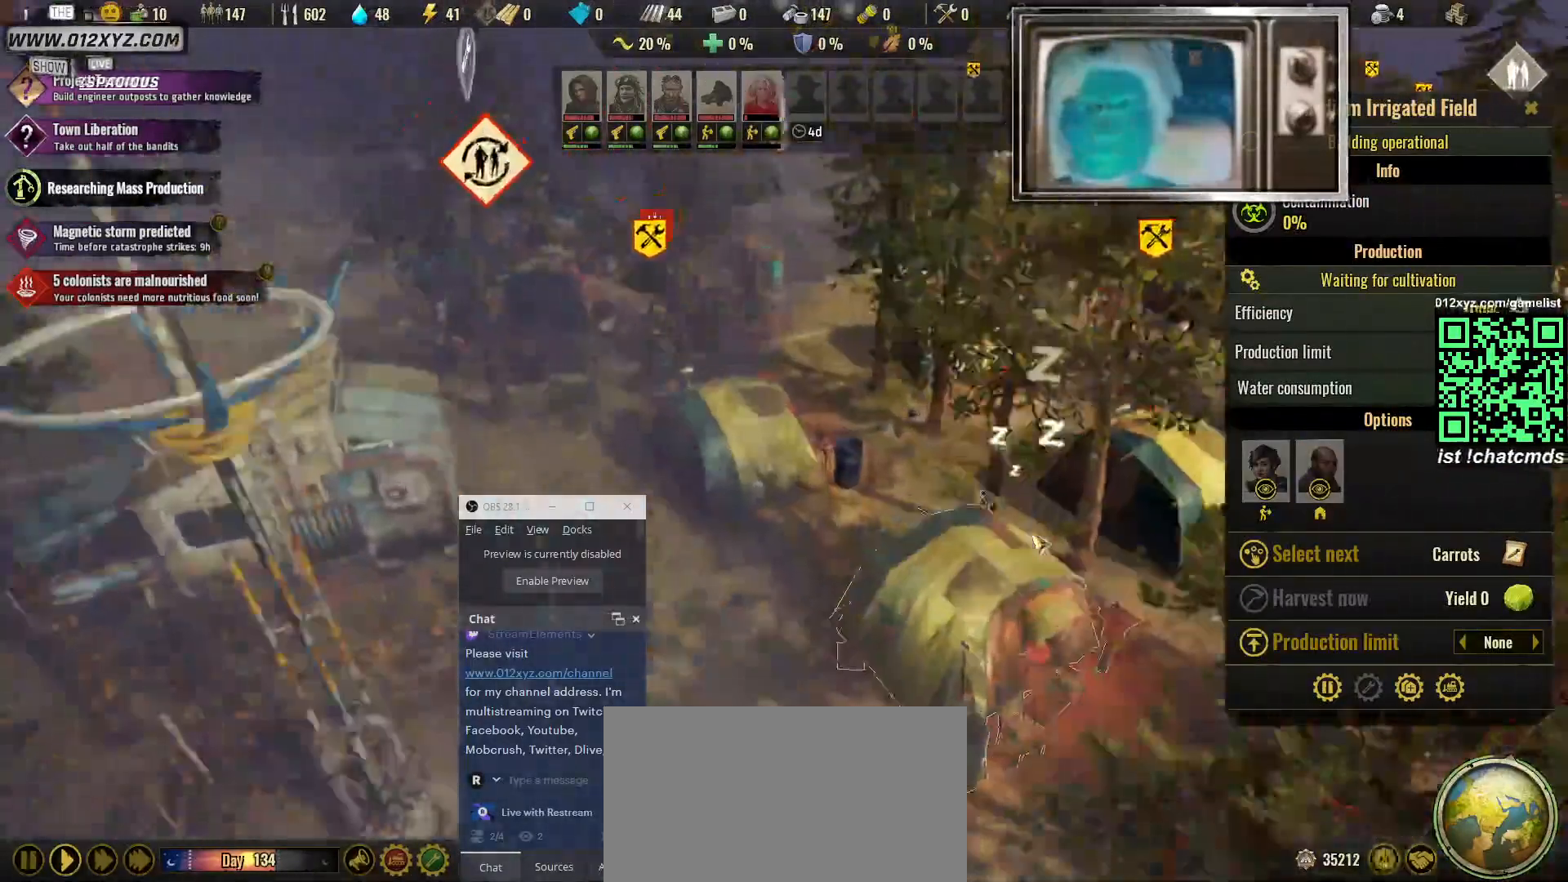
{"keys": ["a"], "mouse": [], "events": [[133, "q", "up"], [300, "a", "down"]]}
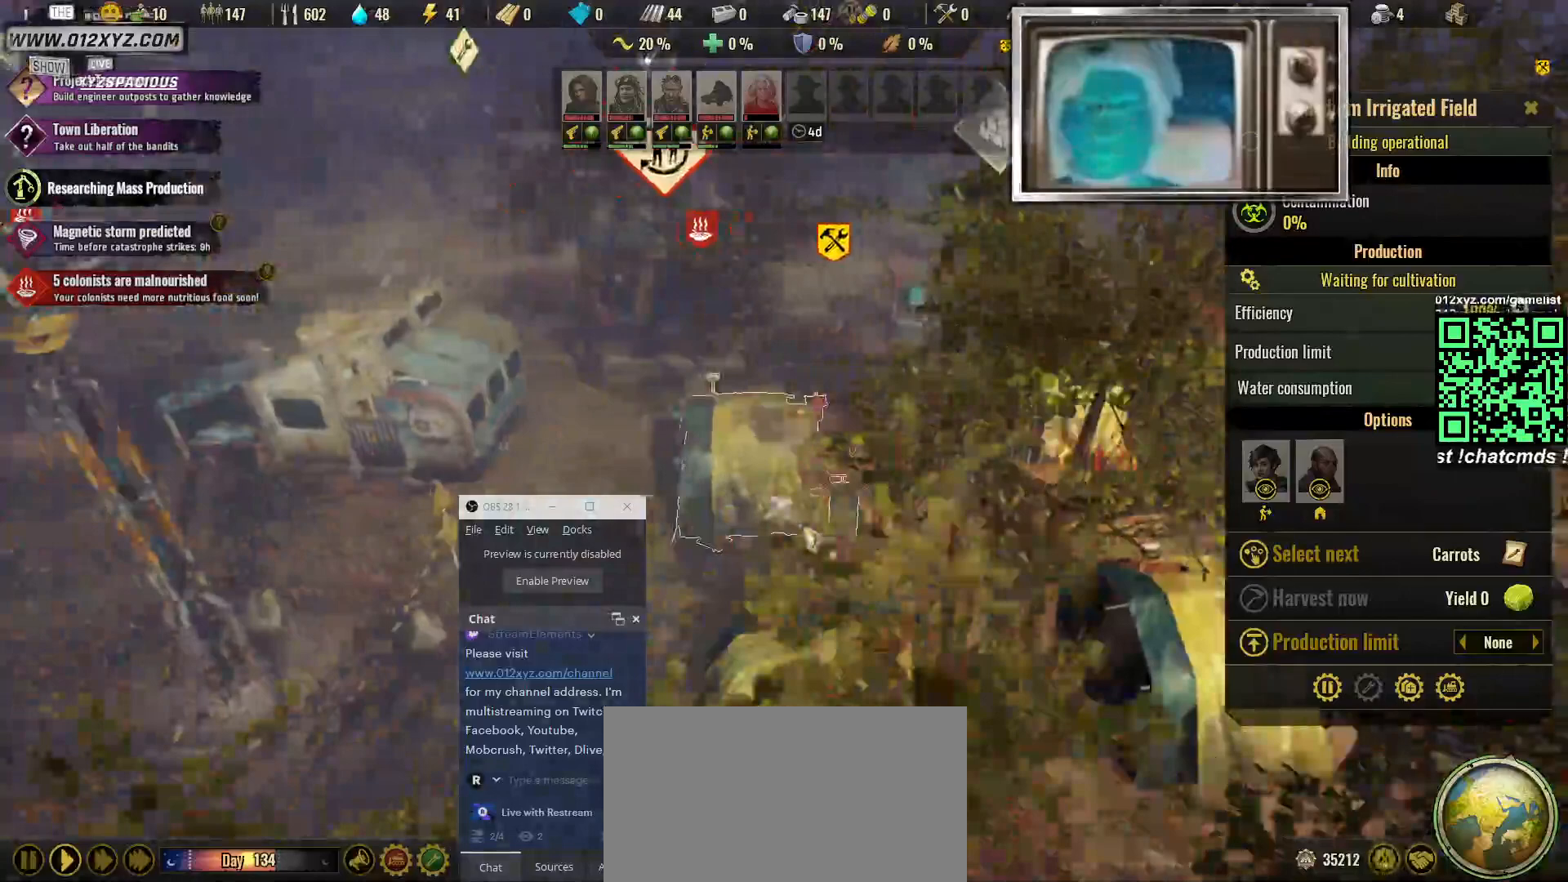
{"keys": [], "mouse": [], "events": [[133, "s", "down"], [233, "a", "up"], [400, "s", "up"]]}
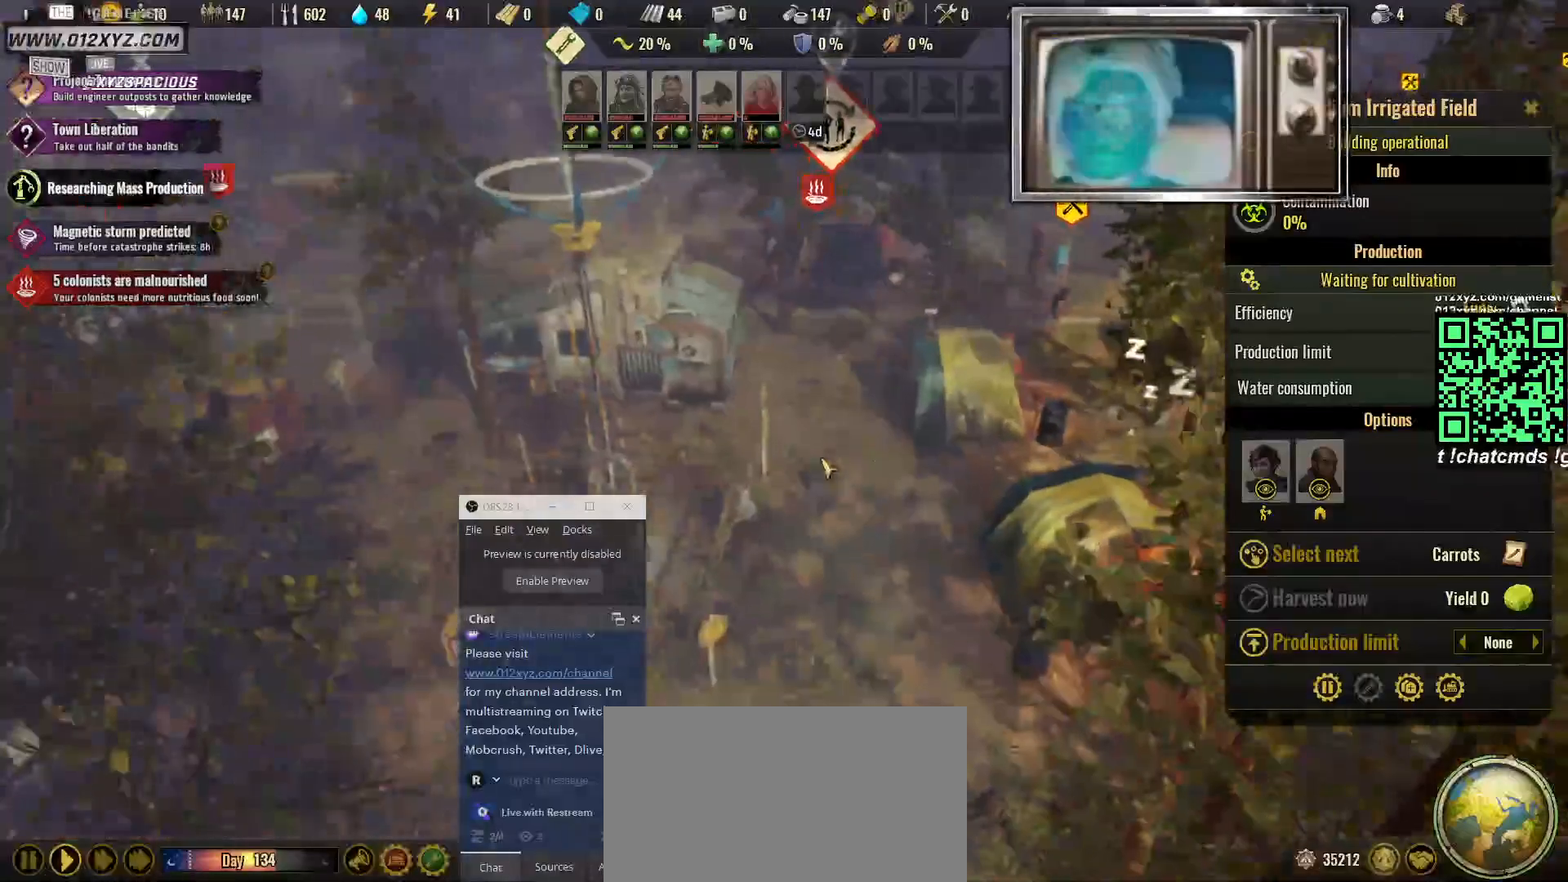
{"keys": [], "mouse": [], "events": [[200, "a", "down"], [333, "a", "up"]]}
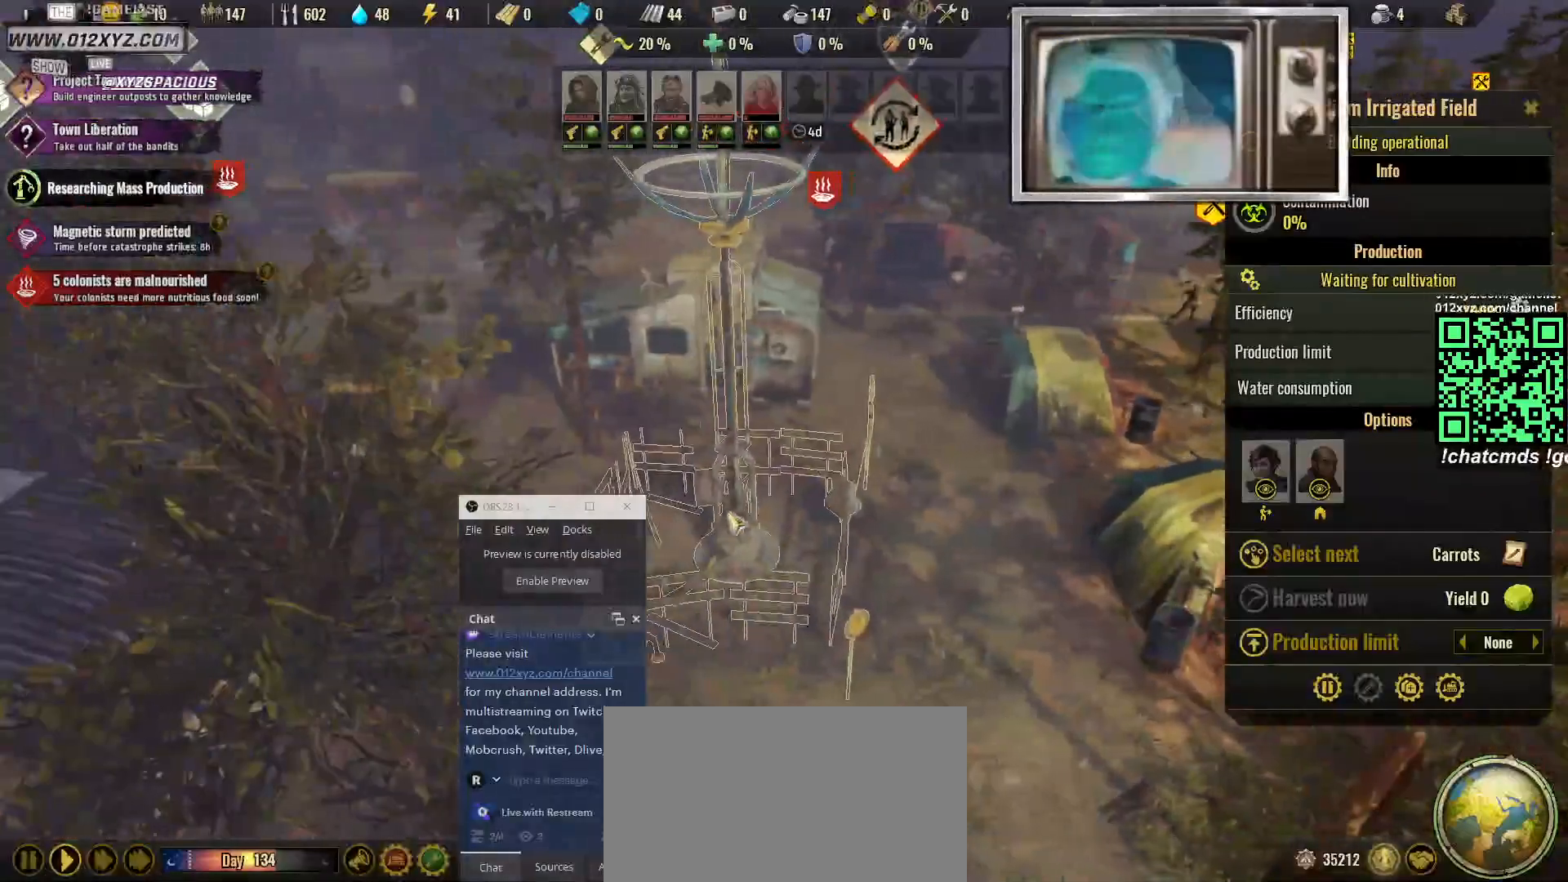
{"keys": [], "mouse": [], "events": [[33, "mouse_left", "down"], [167, "mouse_left", "up"]]}
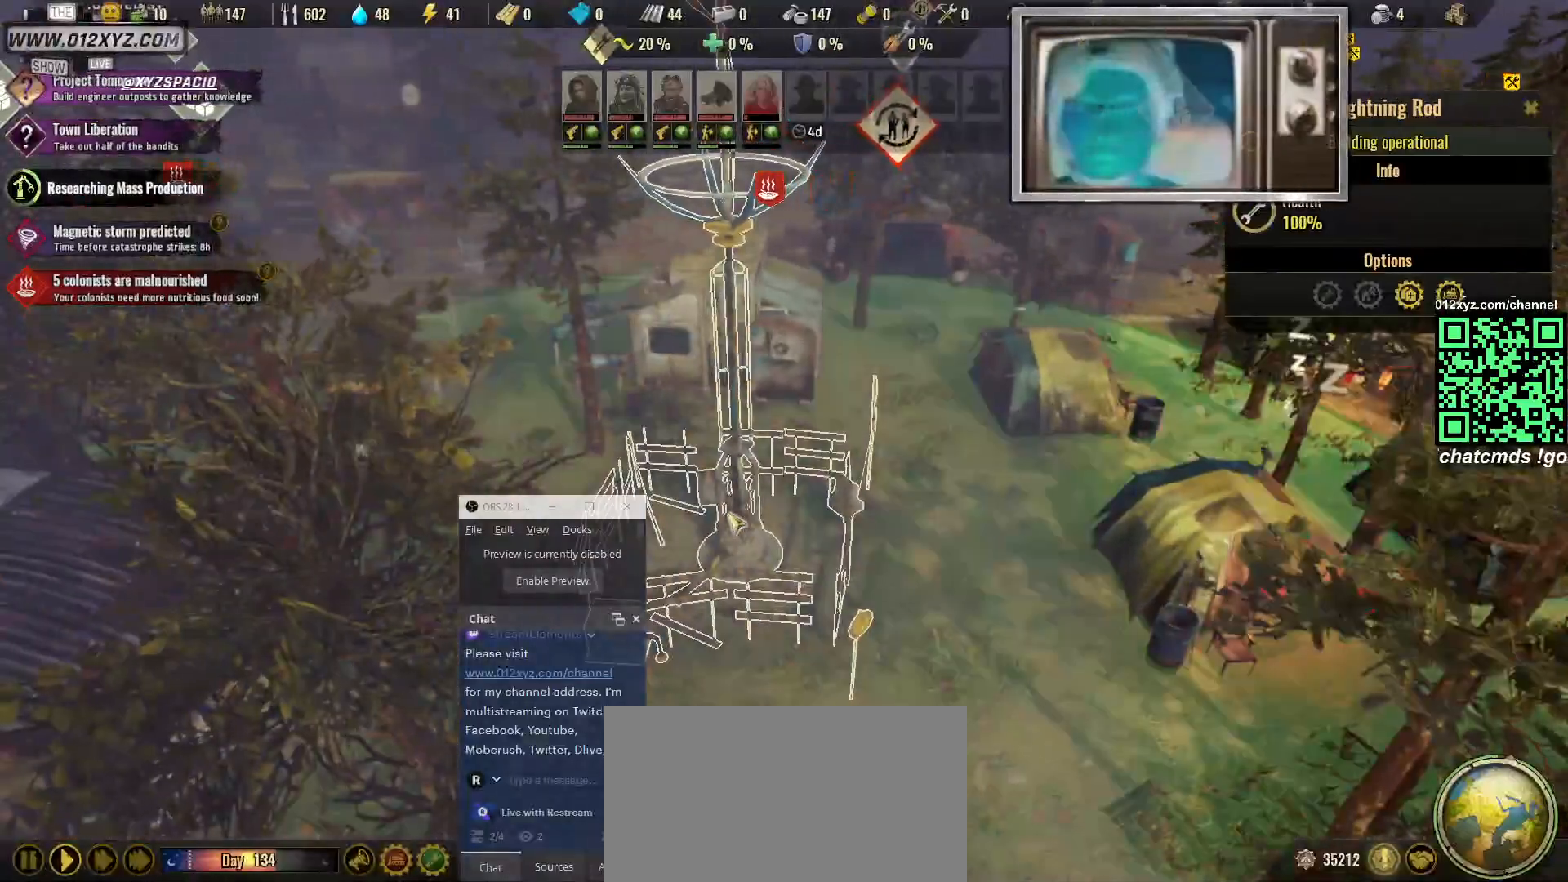
{"keys": [], "mouse": [], "events": []}
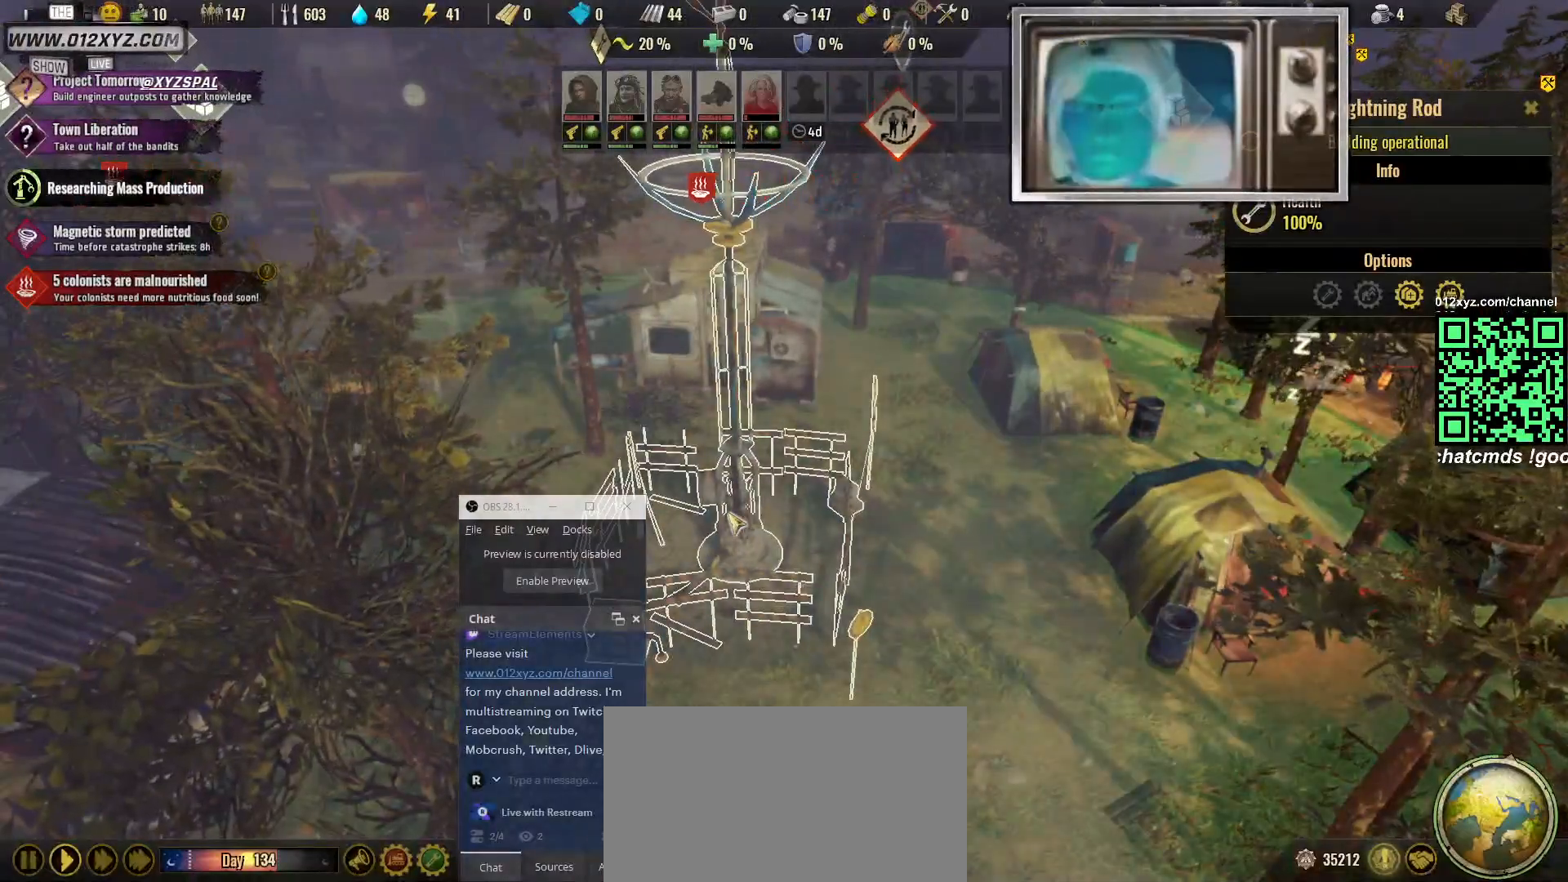
{"keys": [], "mouse": [], "events": []}
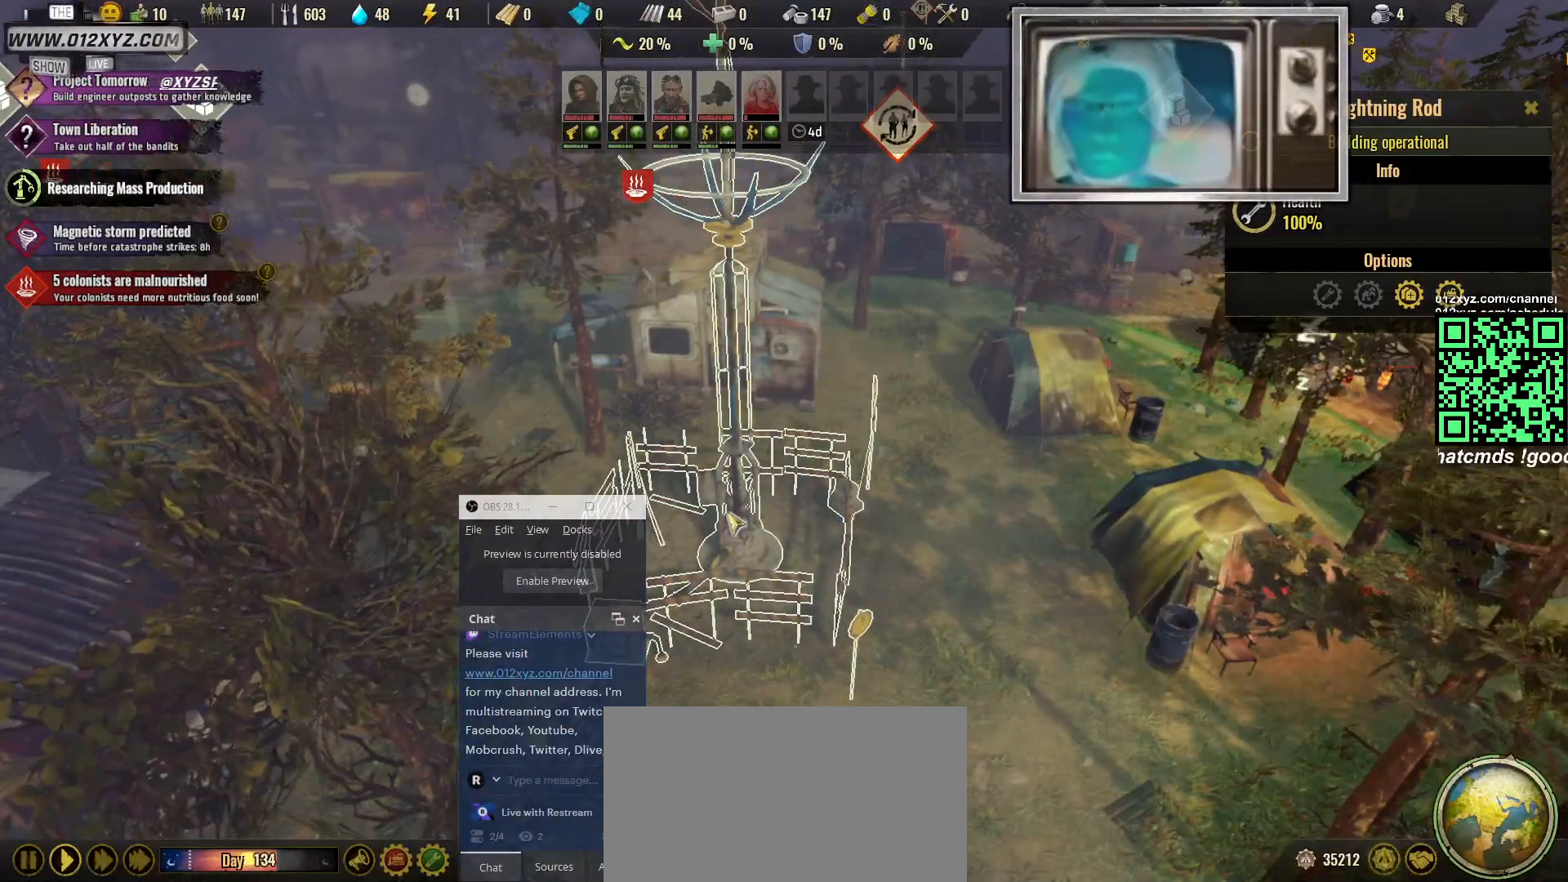
{"keys": ["q"], "mouse": [], "events": [[433, "q", "down"]]}
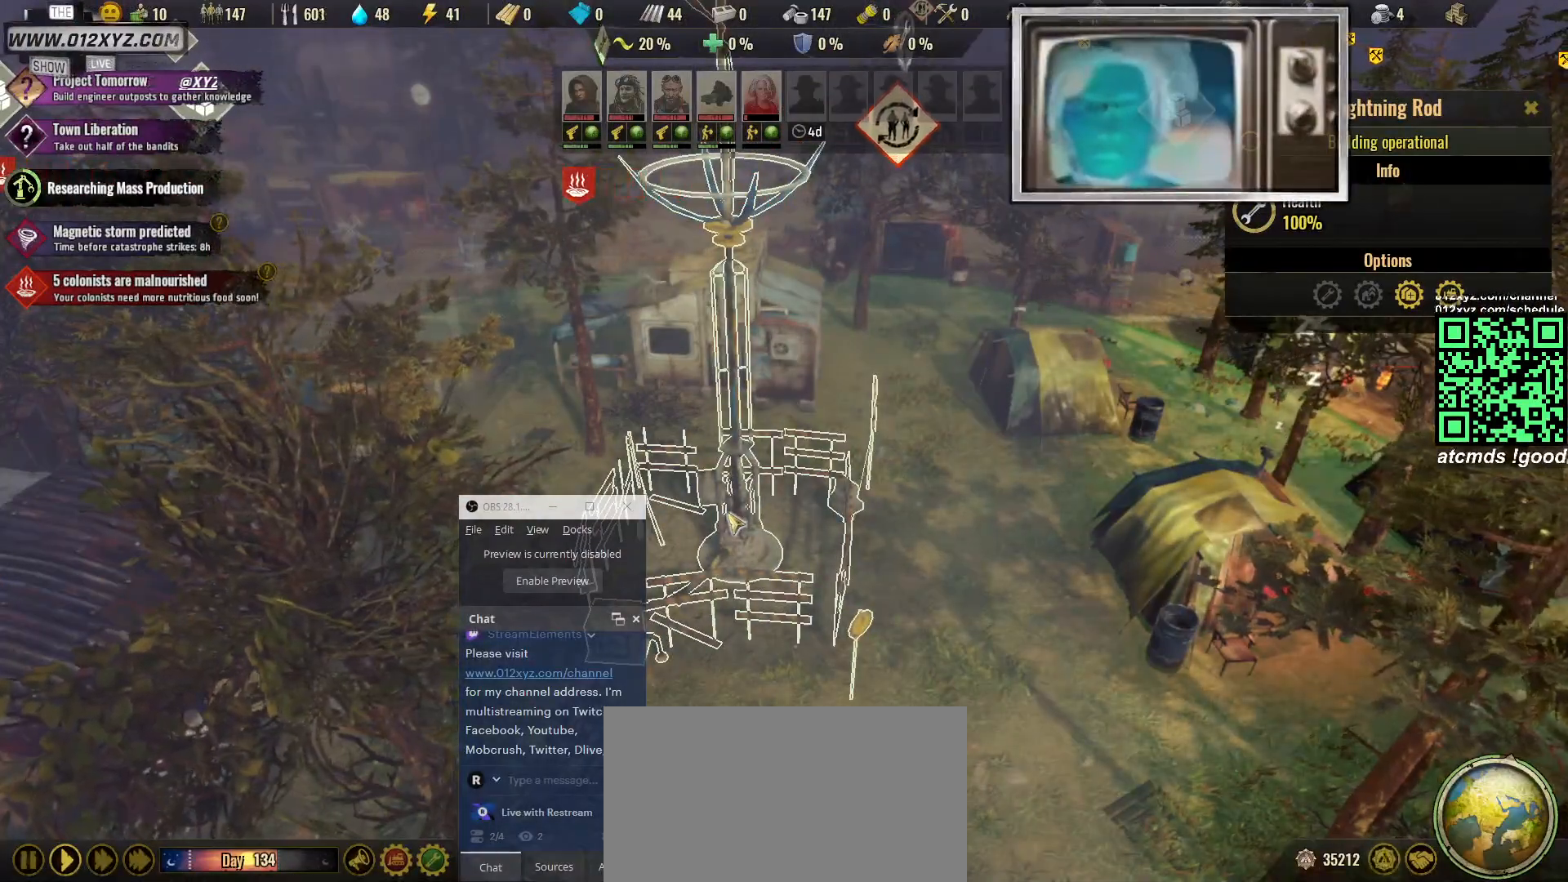
{"keys": ["q"], "mouse": [], "events": []}
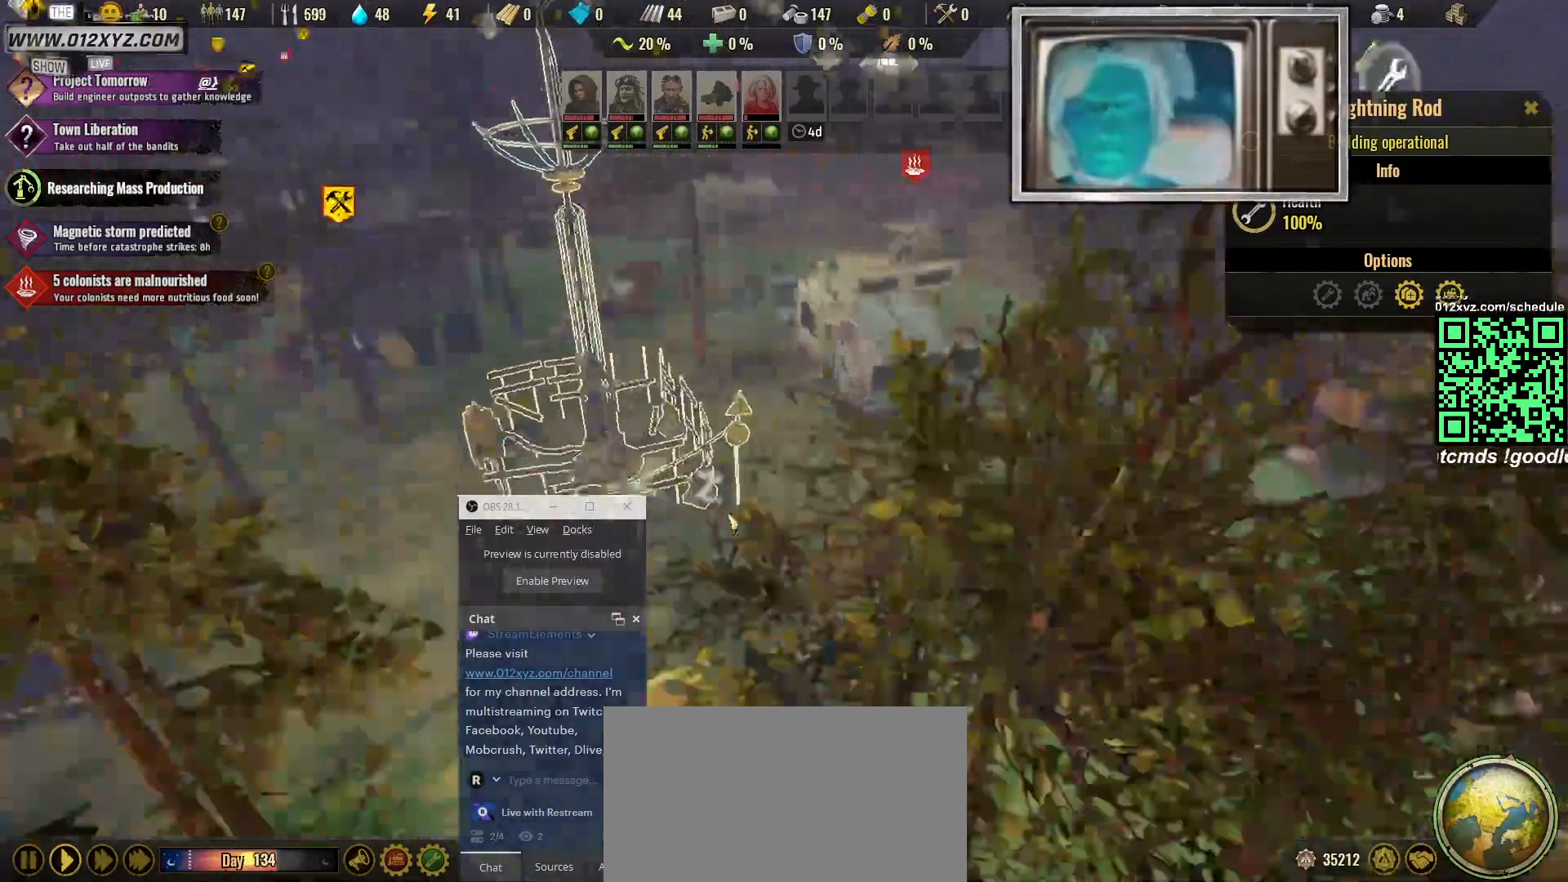
{"keys": ["q"], "mouse": [], "events": []}
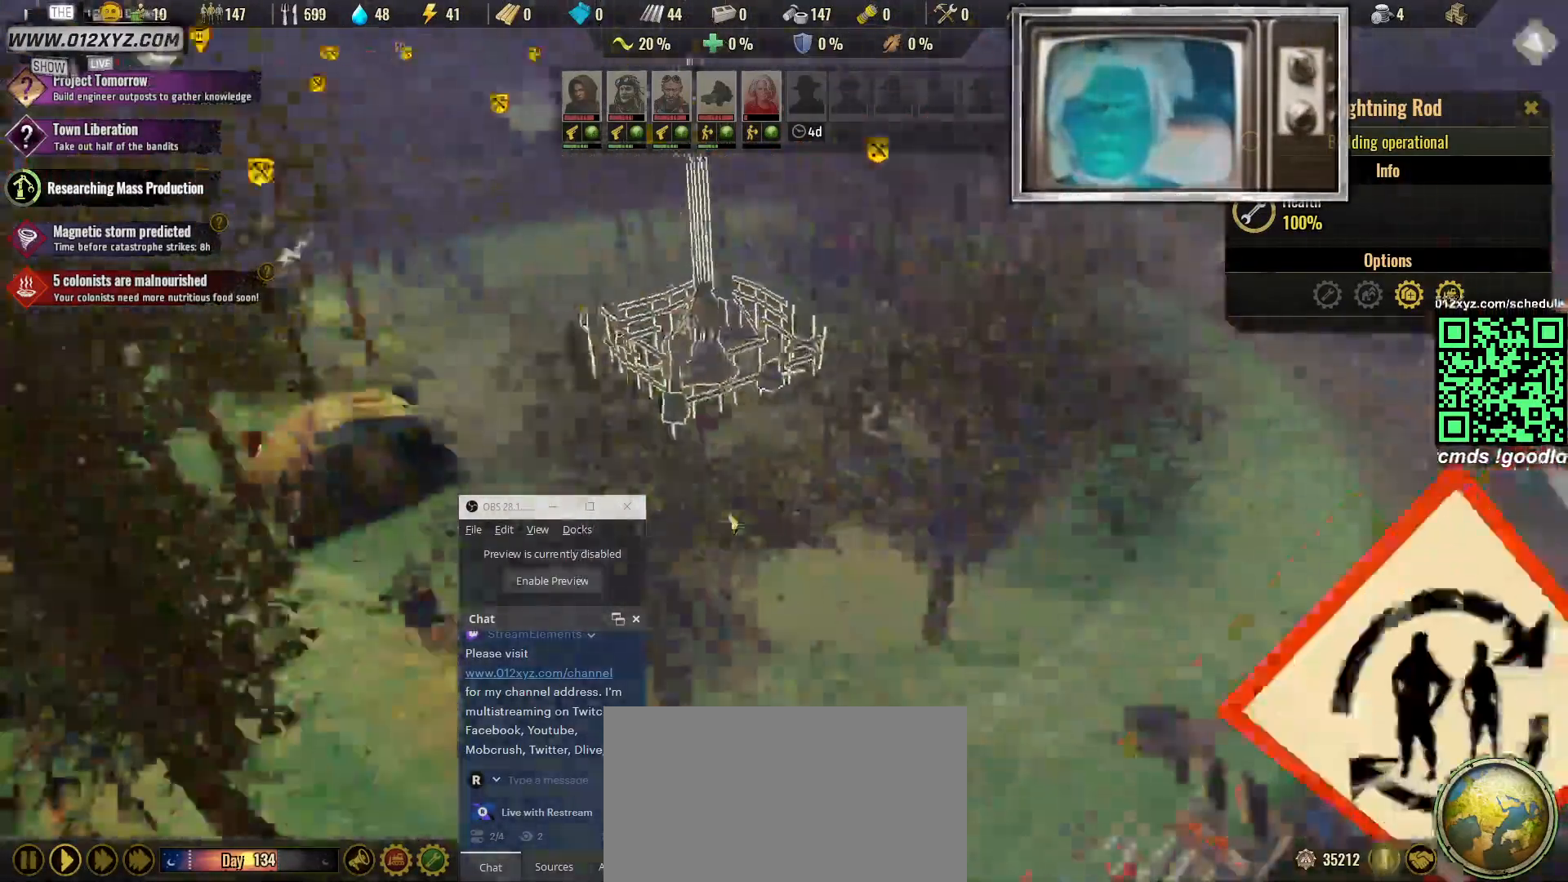
{"keys": ["d"], "mouse": [], "events": [[133, "q", "up"], [500, "d", "down"]]}